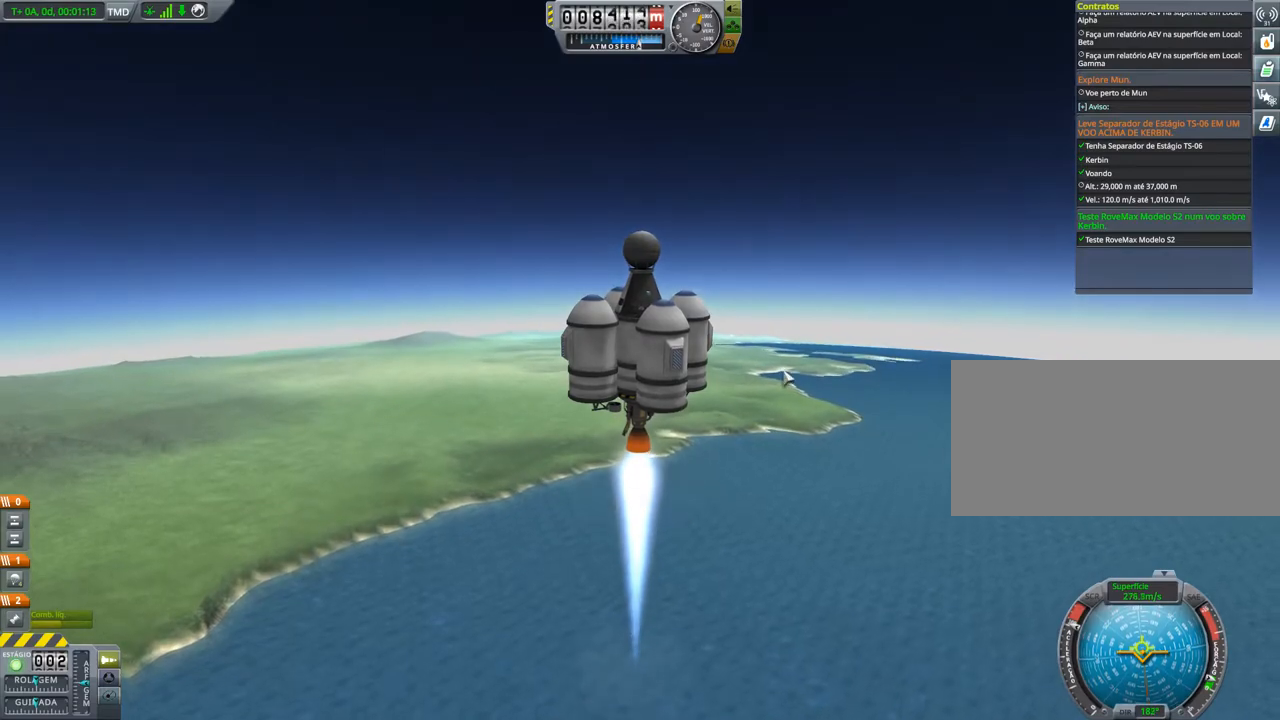
Gameplay with keyboard and mouse; each line is a JSON object with the keys held at the frame after it. "events" lists presses ("down") and releases ("up") of "a", "alt", "caps_lock", "ctrl", "d", "e", "h", "i", "j", "k", "l", "n", "q", "s", "shift", "space", "w", "x" and "z" between this image and that frame as [ms after this image, input, new state], when the widget could be followed in between. No other keys are recorded. Mouse buttons are not recorded. Not read: mouse_move.
{"keys": [], "events": [[267, "w", "down"], [334, "w", "up"]]}
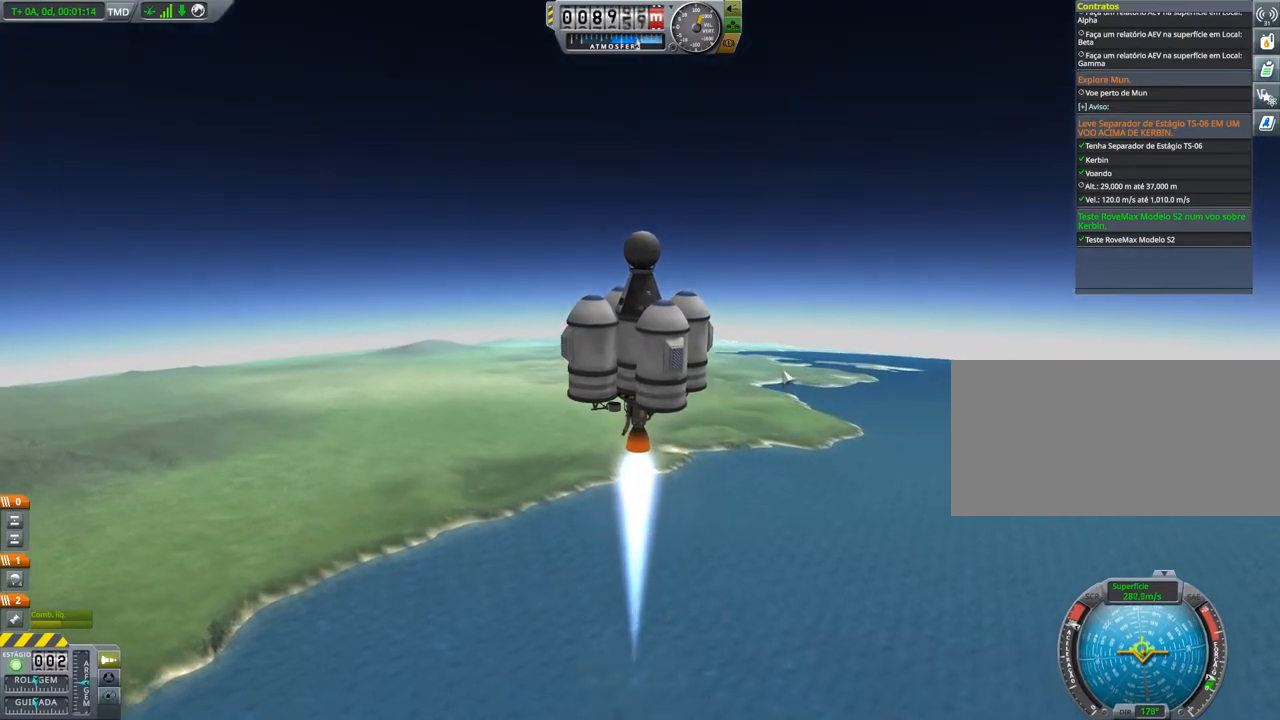
{"keys": [], "events": [[417, "s", "down"], [500, "s", "up"]]}
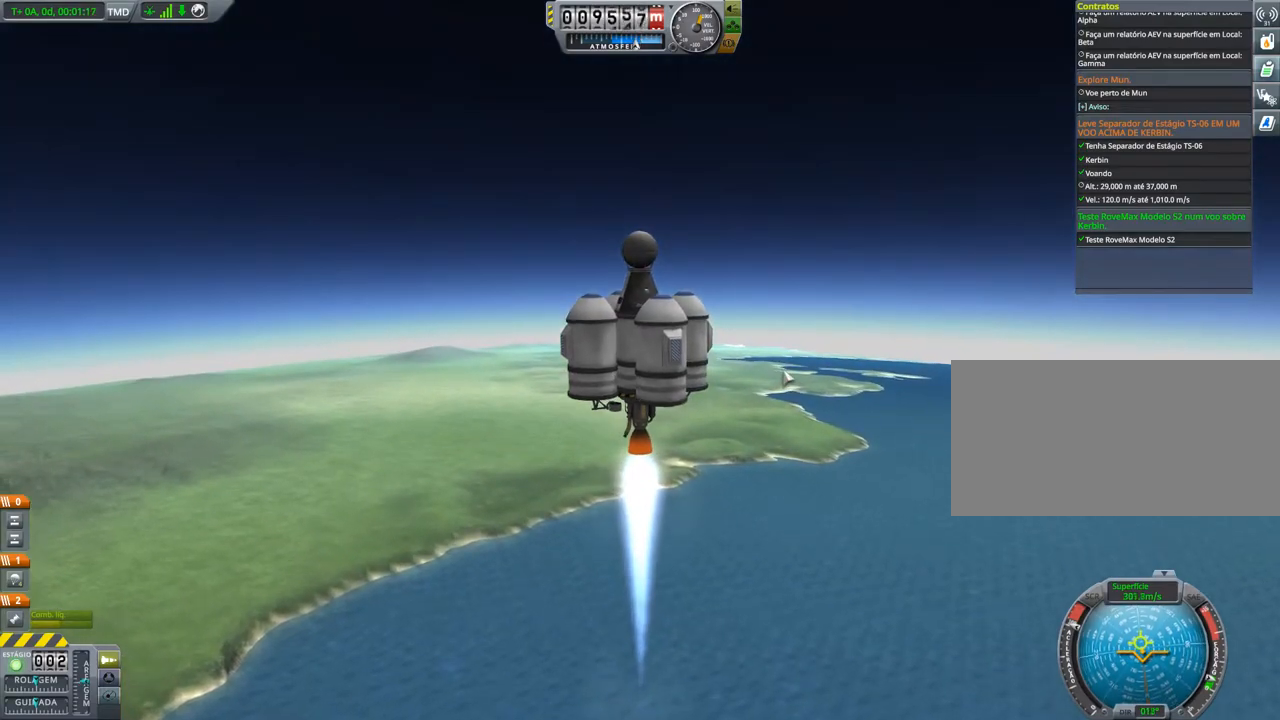
{"keys": ["a"], "events": [[50, "s", "down"], [100, "s", "up"], [217, "s", "down"], [250, "s", "up"], [300, "s", "down"], [417, "s", "up"], [501, "a", "down"]]}
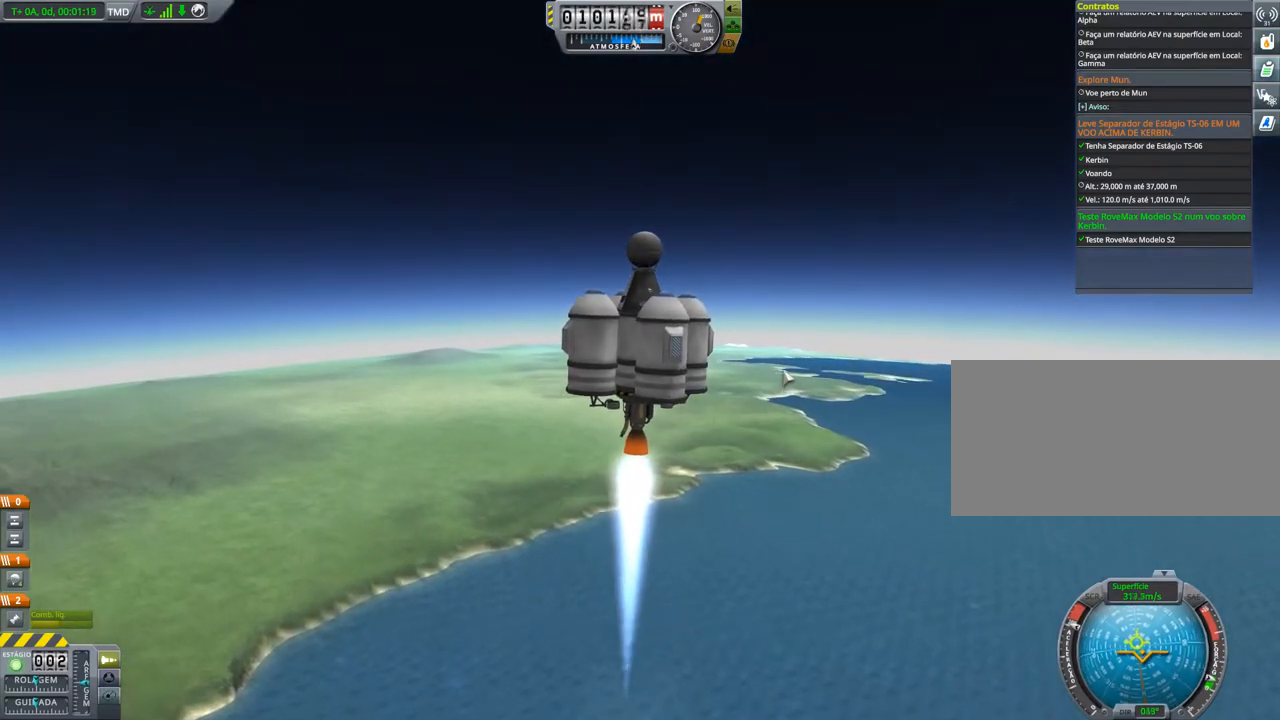
{"keys": ["a"], "events": [[83, "a", "up"], [200, "a", "down"], [250, "a", "up"], [317, "s", "down"], [383, "a", "down"], [400, "s", "up"], [450, "a", "up"], [483, "a", "down"]]}
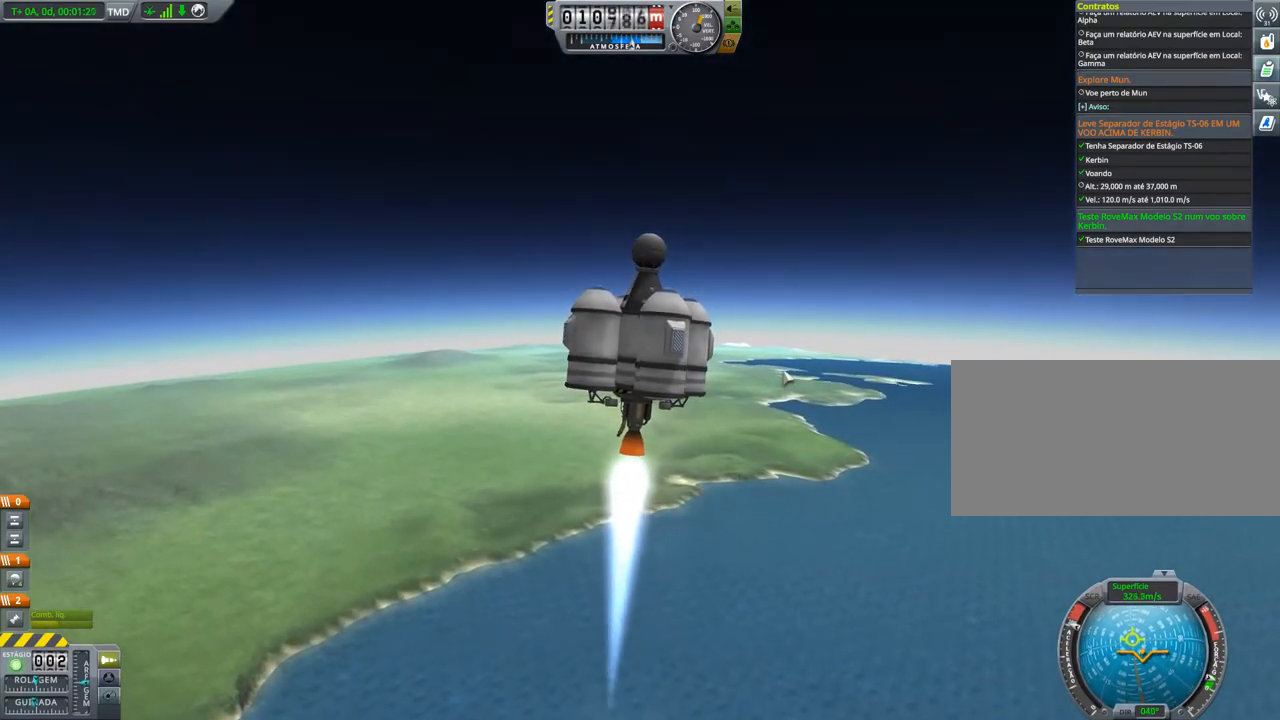
{"keys": ["d"], "events": [[67, "s", "down"], [84, "a", "up"], [367, "s", "up"], [434, "d", "down"]]}
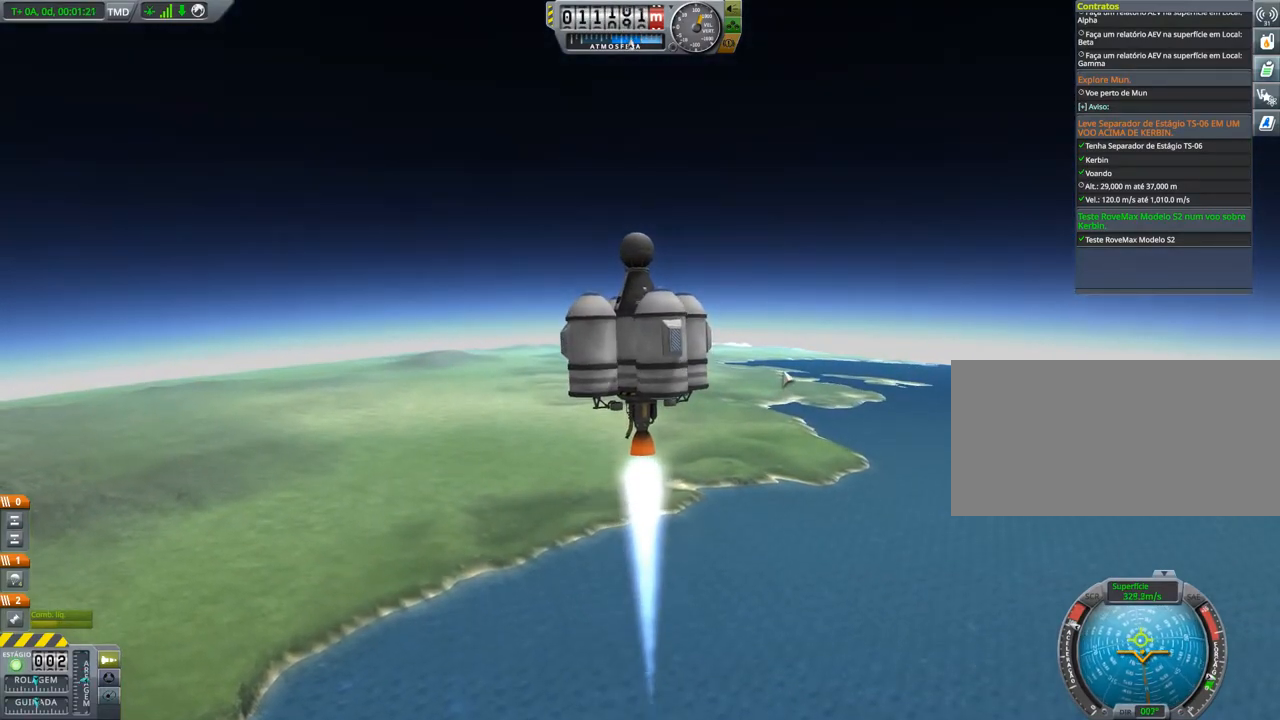
{"keys": [], "events": [[50, "d", "up"]]}
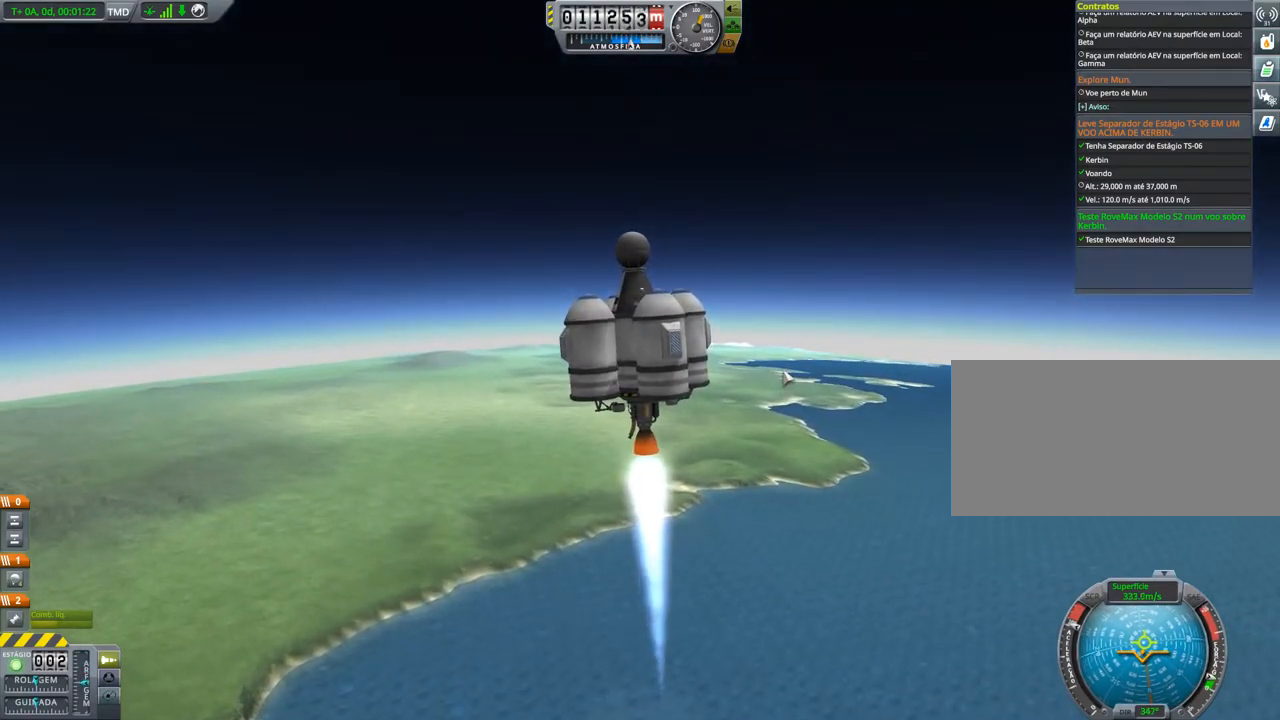
{"keys": ["d"], "events": [[34, "d", "down"], [317, "d", "up"], [484, "d", "down"]]}
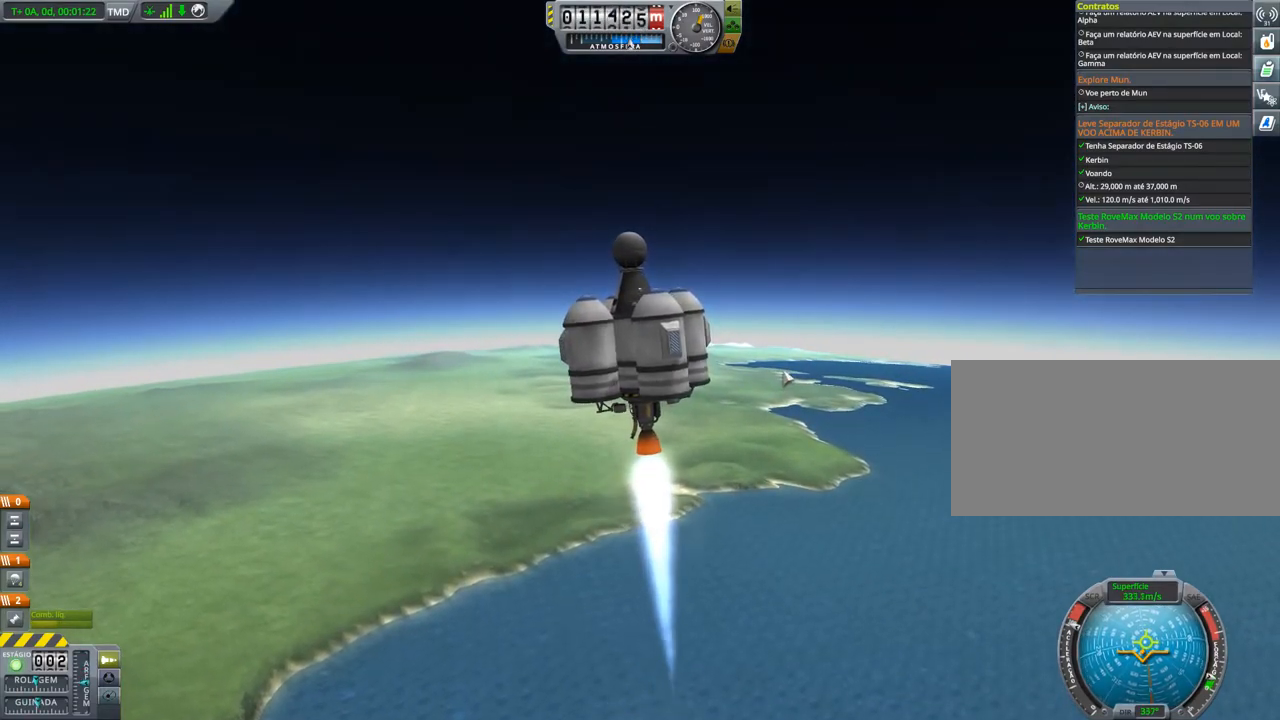
{"keys": ["s"], "events": [[250, "d", "up"], [333, "s", "down"]]}
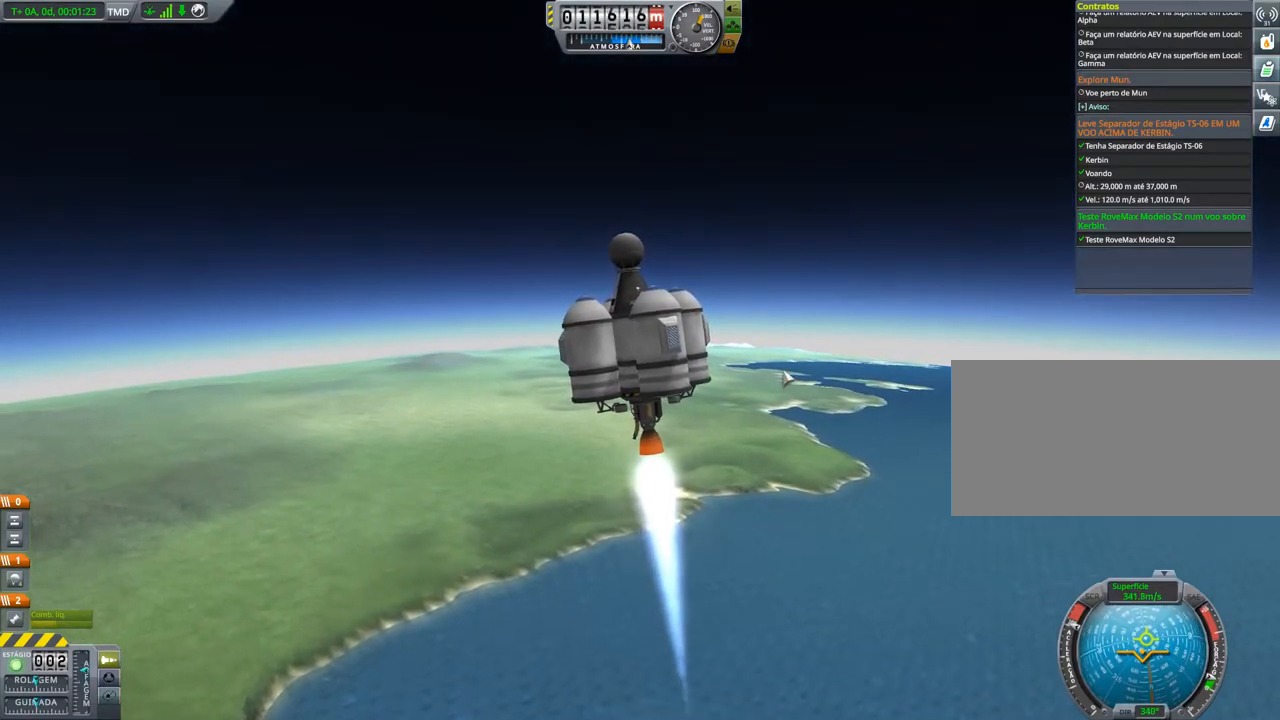
{"keys": ["d", "s"], "events": [[300, "d", "down"]]}
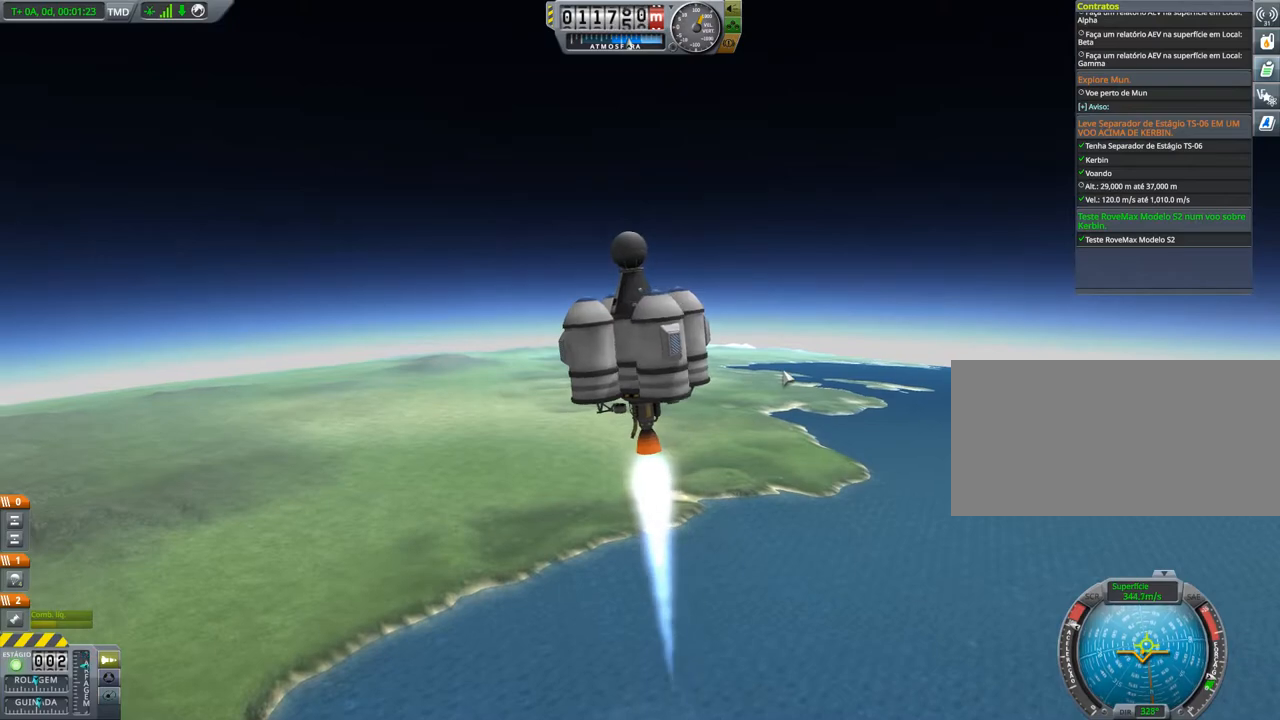
{"keys": ["w"], "events": [[16, "d", "up"], [16, "s", "up"], [267, "w", "down"]]}
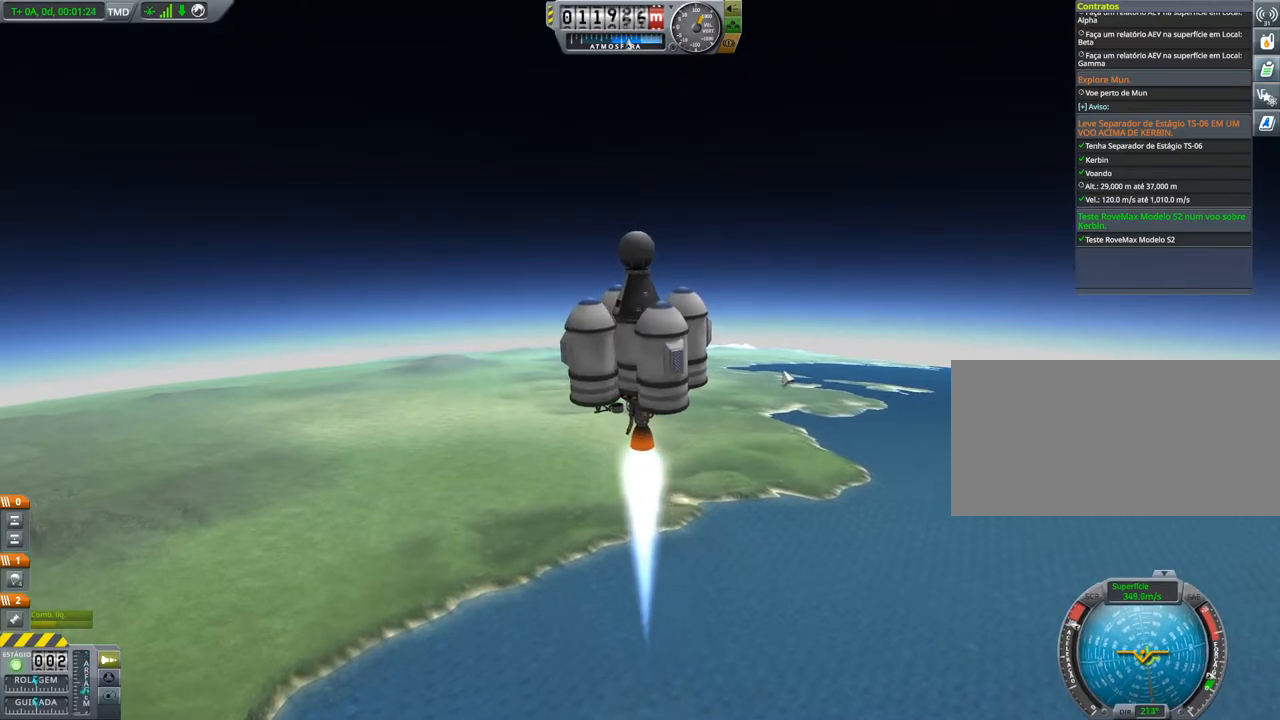
{"keys": ["w"], "events": []}
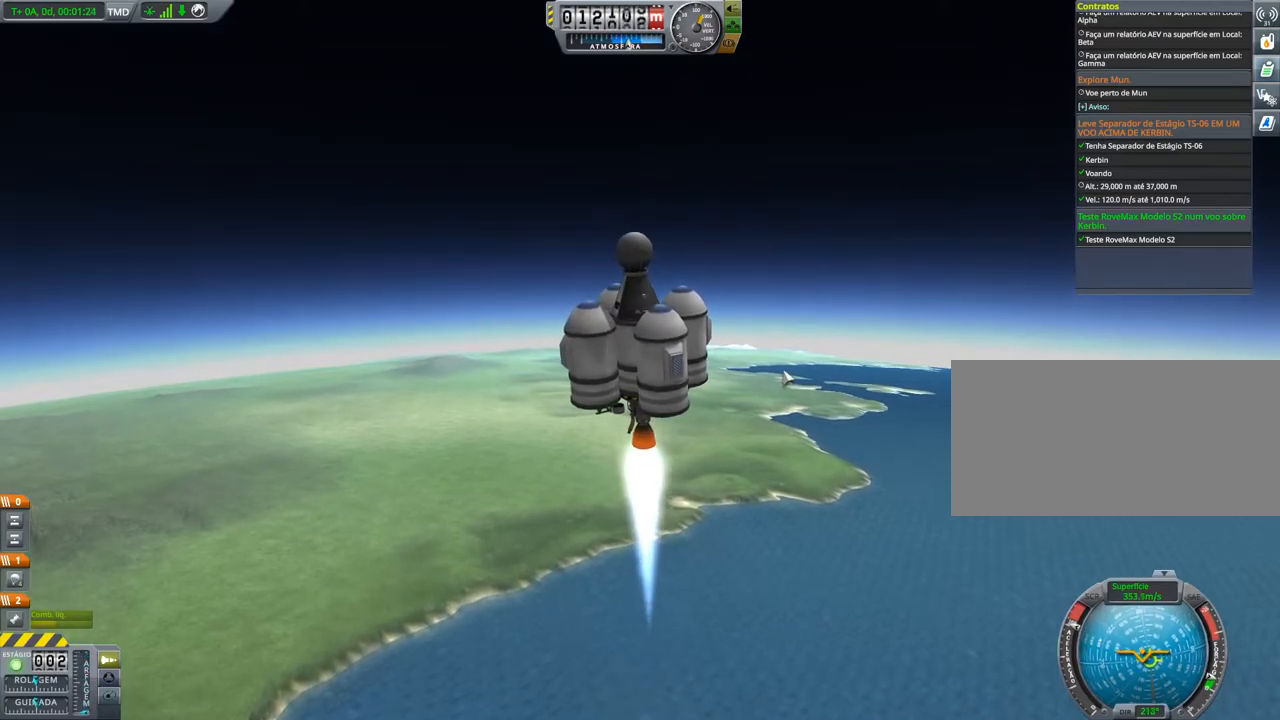
{"keys": ["d"], "events": [[16, "w", "up"], [133, "d", "down"]]}
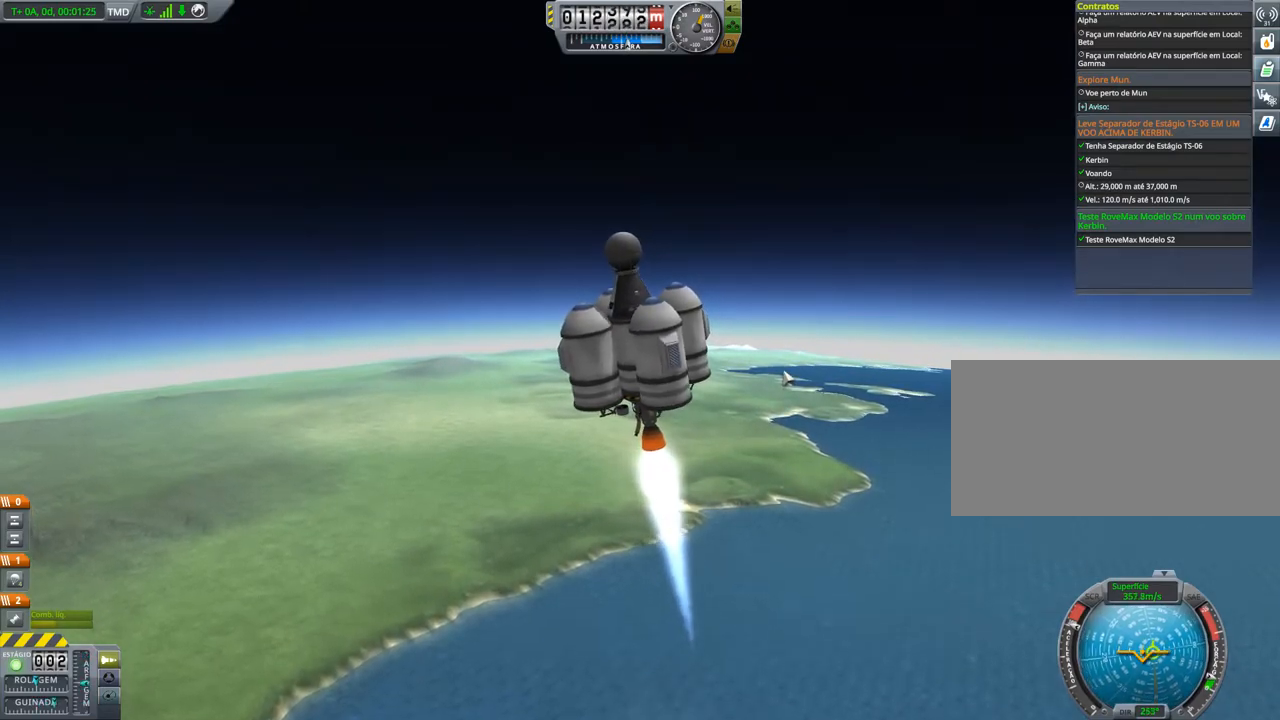
{"keys": [], "events": [[234, "d", "up"]]}
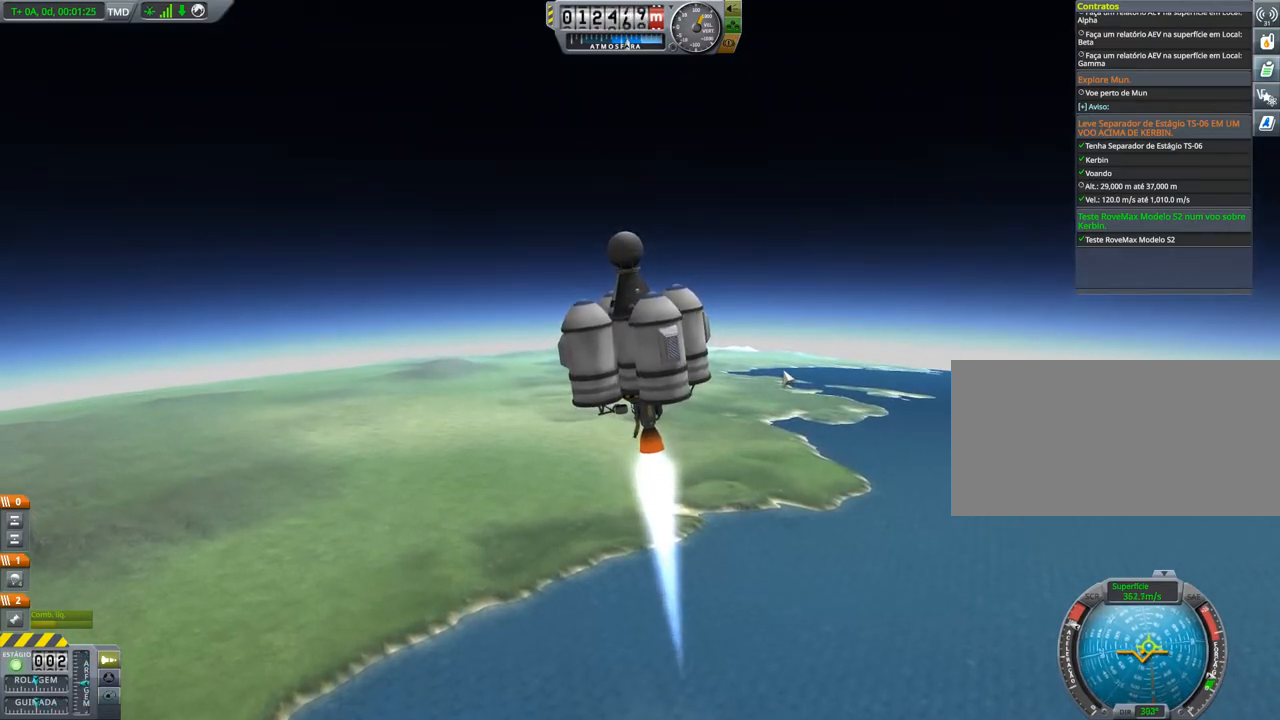
{"keys": [], "events": [[133, "s", "down"], [500, "s", "up"]]}
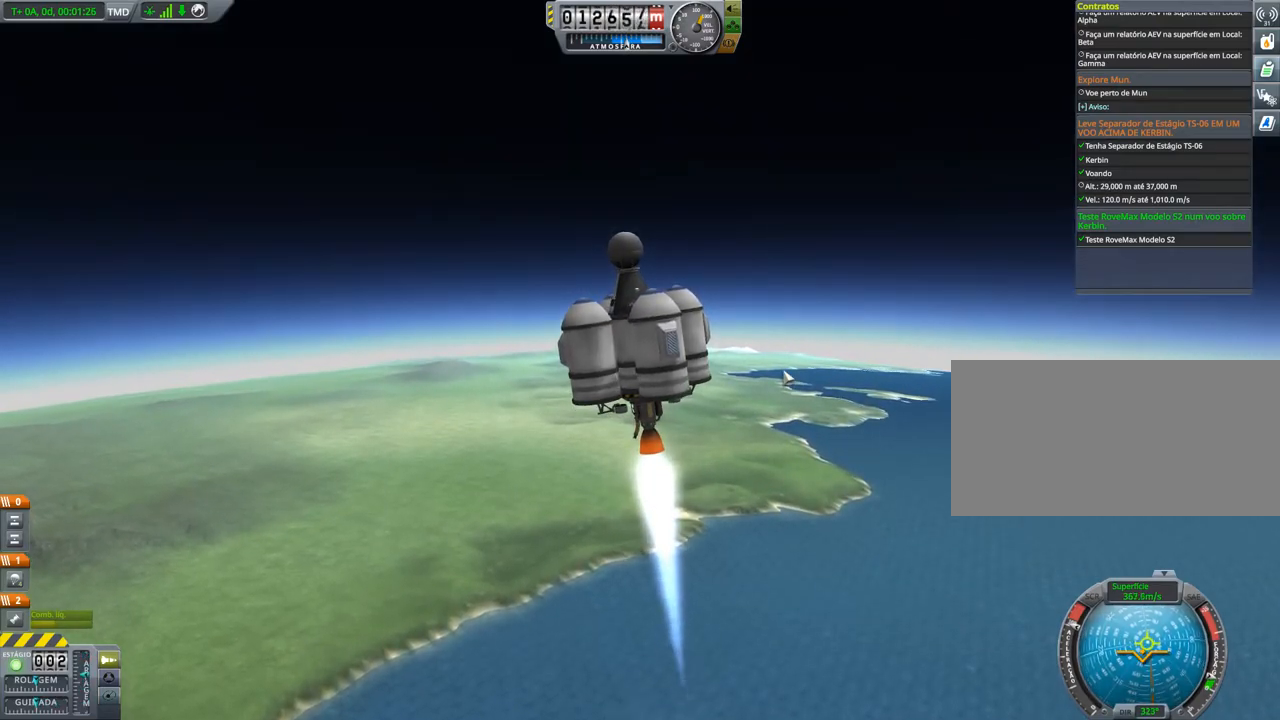
{"keys": [], "events": []}
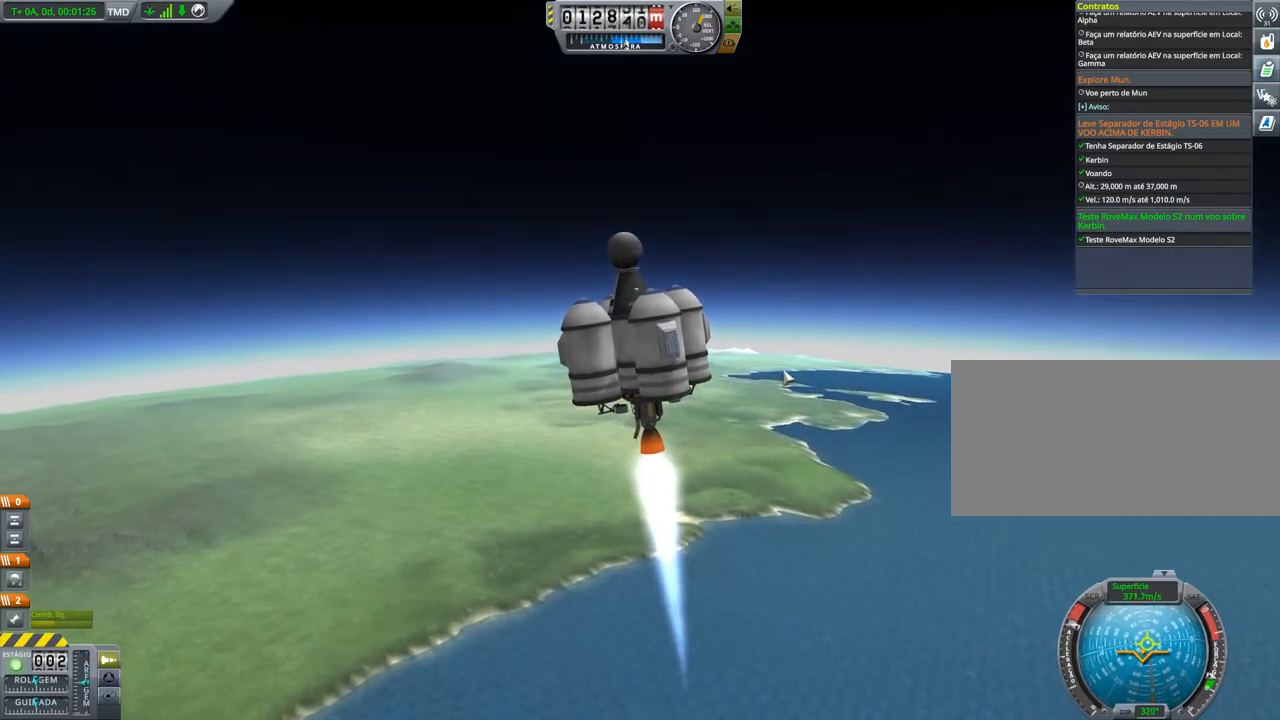
{"keys": [], "events": [[133, "s", "down"], [350, "s", "up"]]}
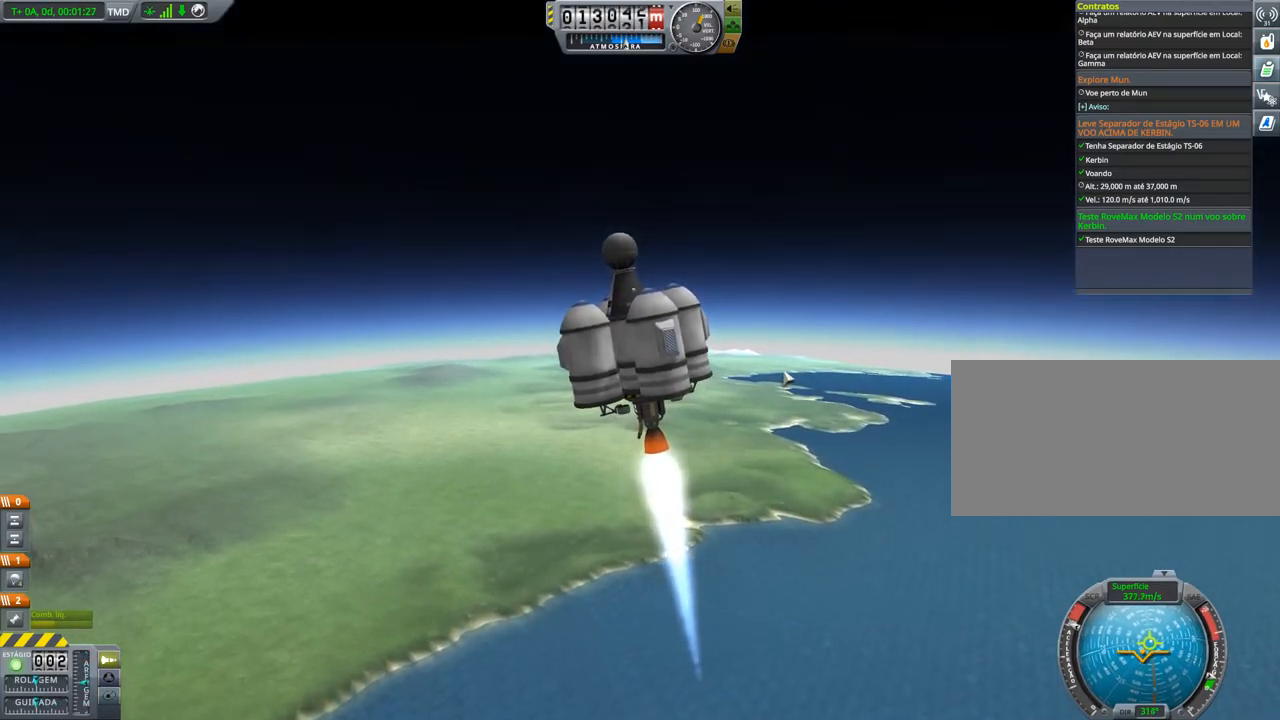
{"keys": ["s"], "events": [[117, "d", "down"], [317, "s", "down"], [434, "d", "up"]]}
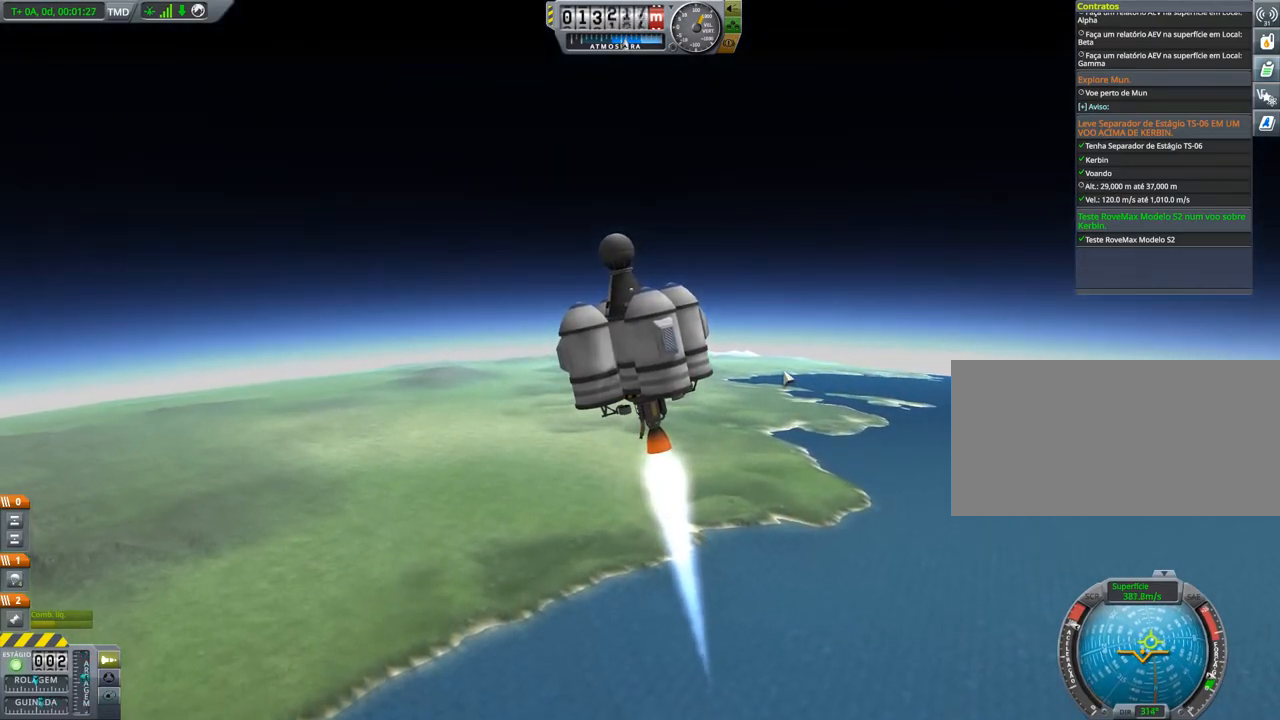
{"keys": ["s"], "events": [[50, "s", "up"], [217, "s", "down"]]}
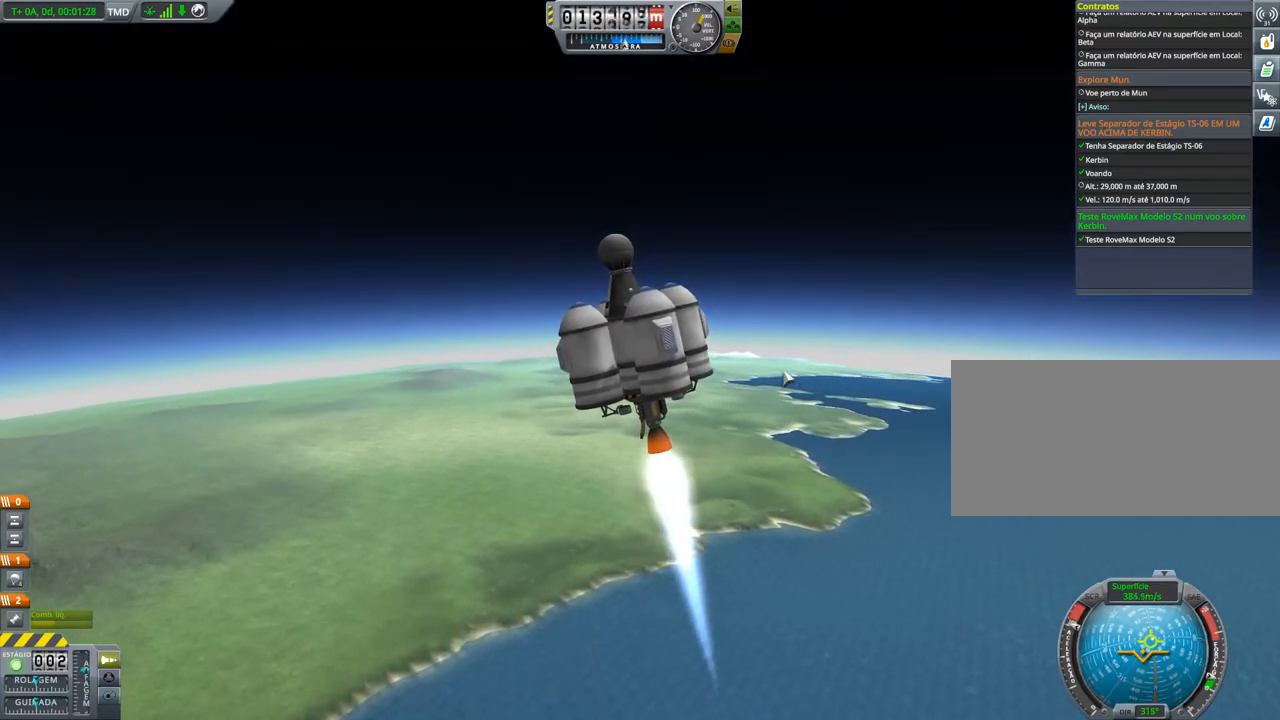
{"keys": [], "events": [[101, "s", "up"], [117, "d", "down"], [334, "d", "up"]]}
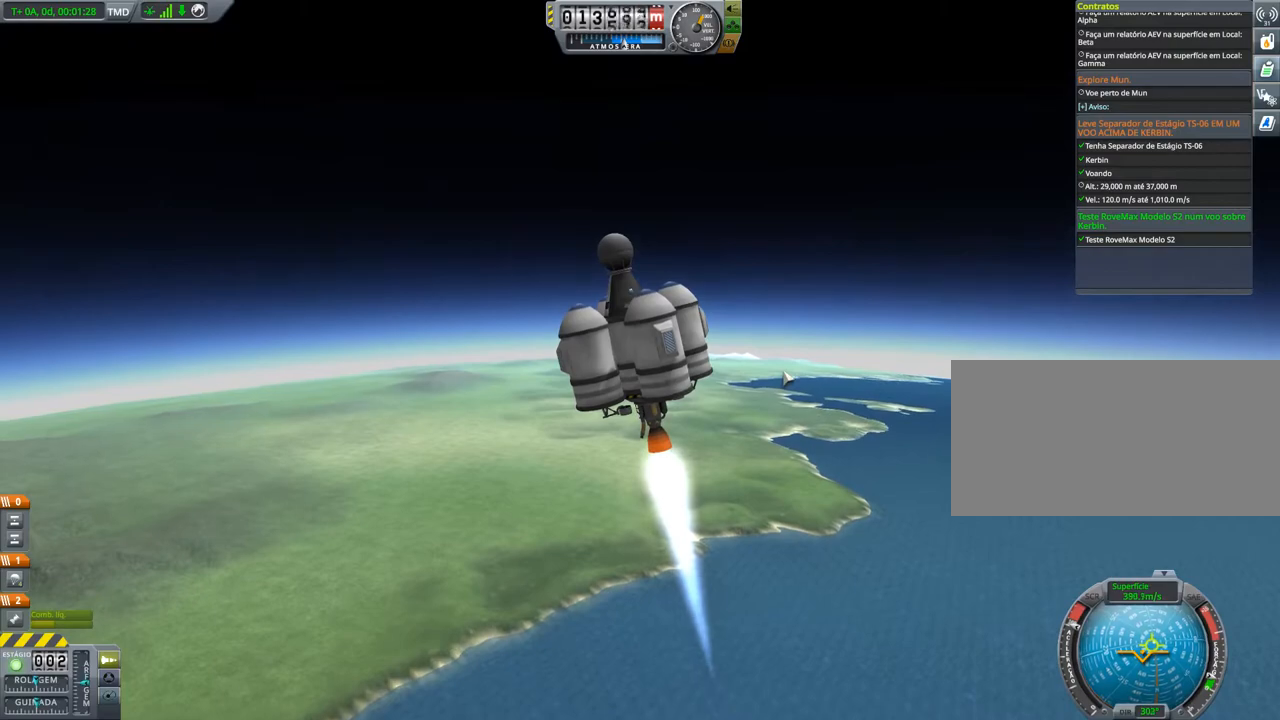
{"keys": [], "events": [[117, "d", "down"], [484, "d", "up"]]}
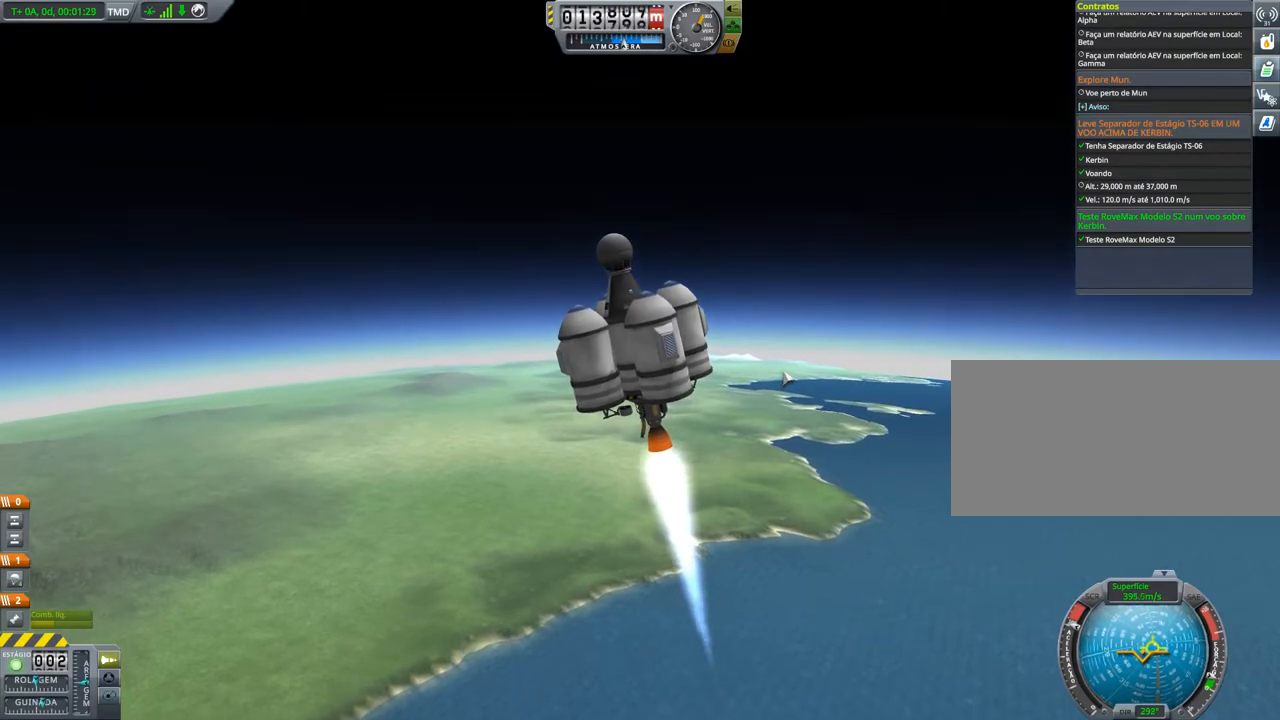
{"keys": ["d"], "events": [[401, "d", "down"]]}
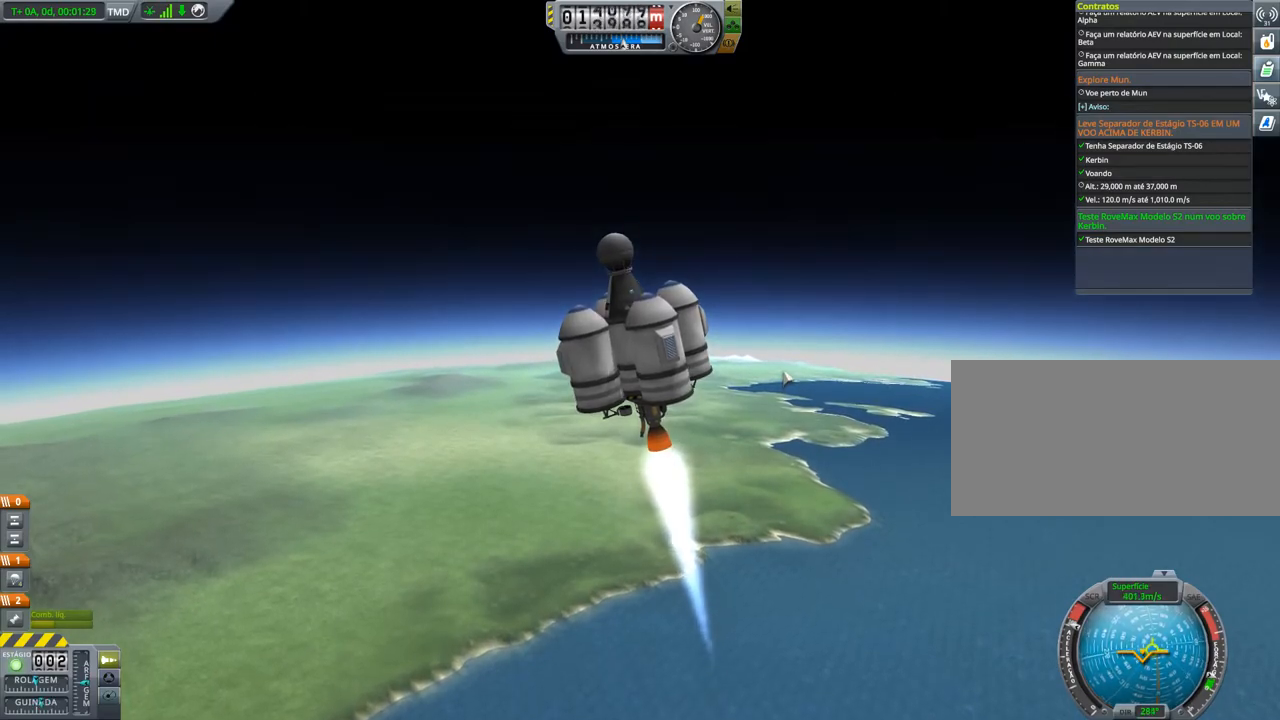
{"keys": ["d"], "events": [[183, "d", "up"], [484, "d", "down"]]}
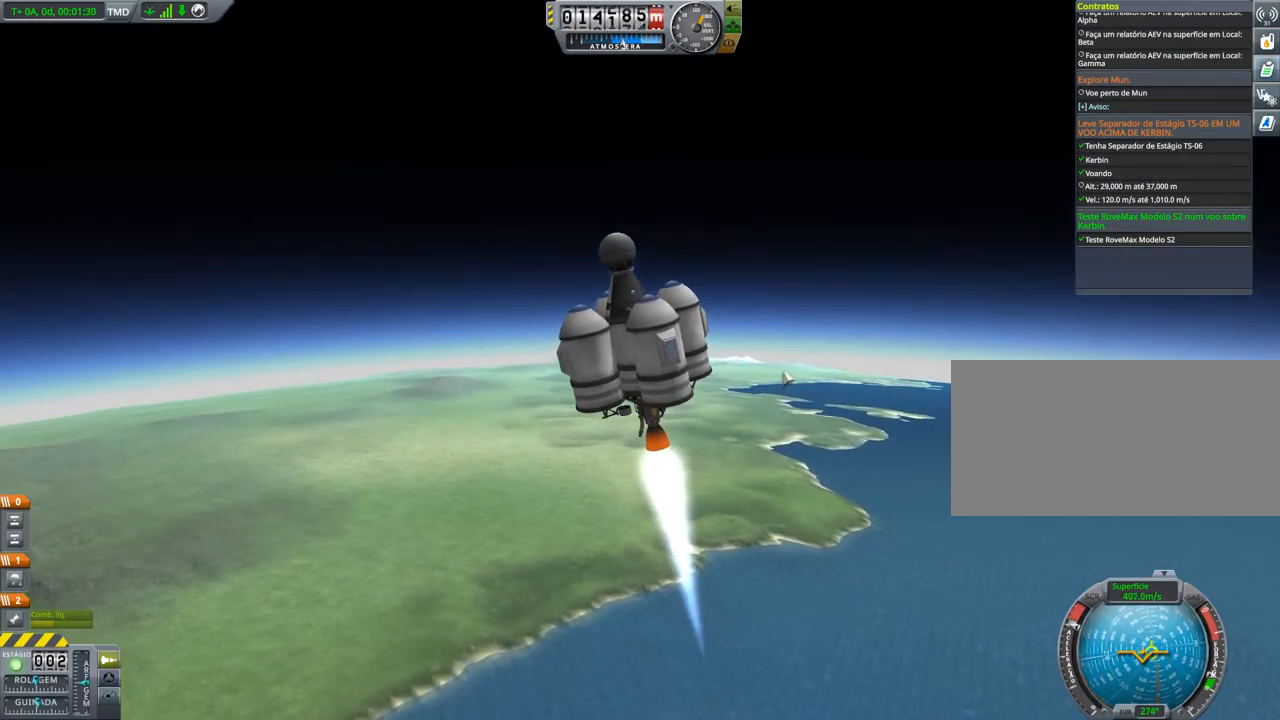
{"keys": [], "events": [[401, "d", "up"]]}
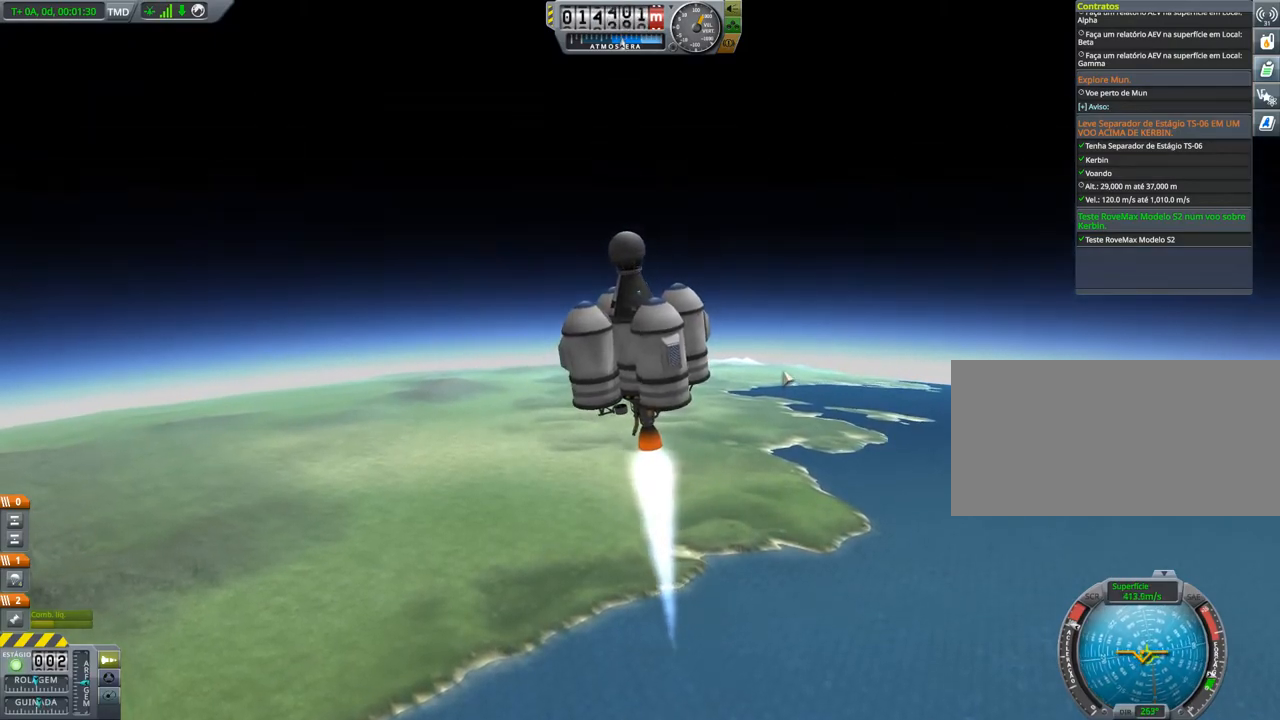
{"keys": ["w"], "events": [[350, "w", "down"]]}
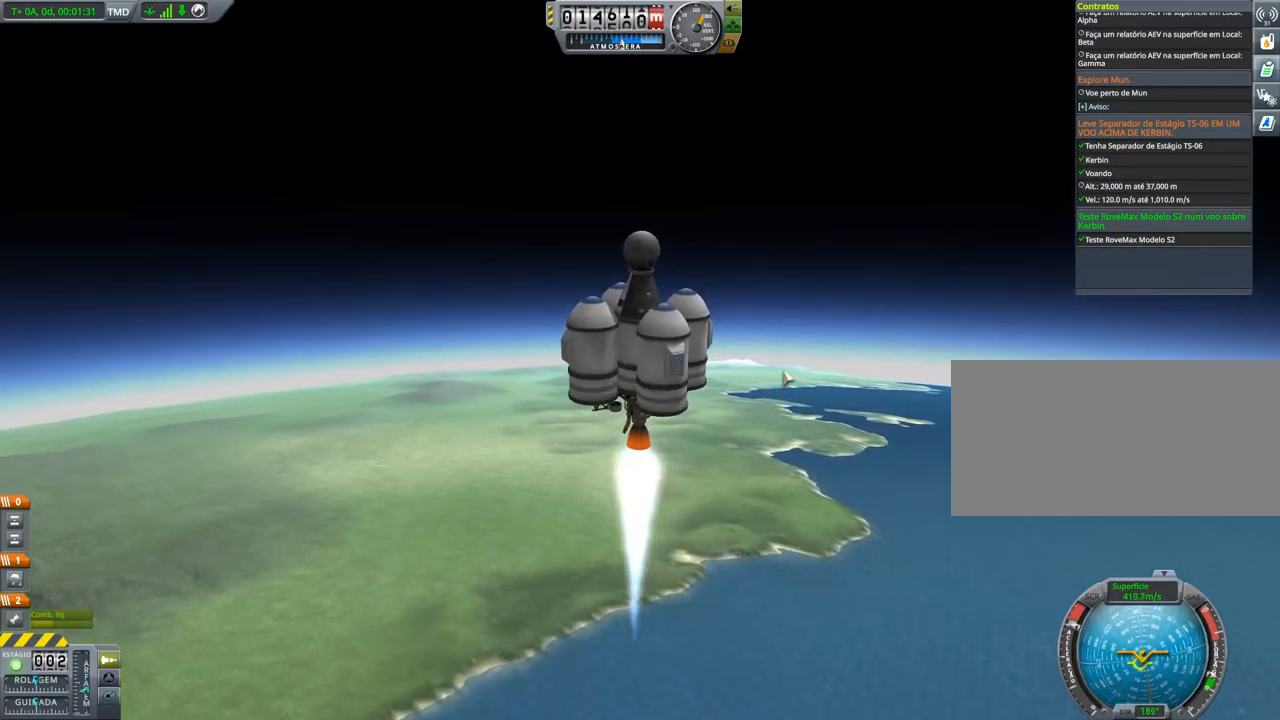
{"keys": [], "events": [[234, "a", "down"], [484, "a", "up"], [484, "w", "up"]]}
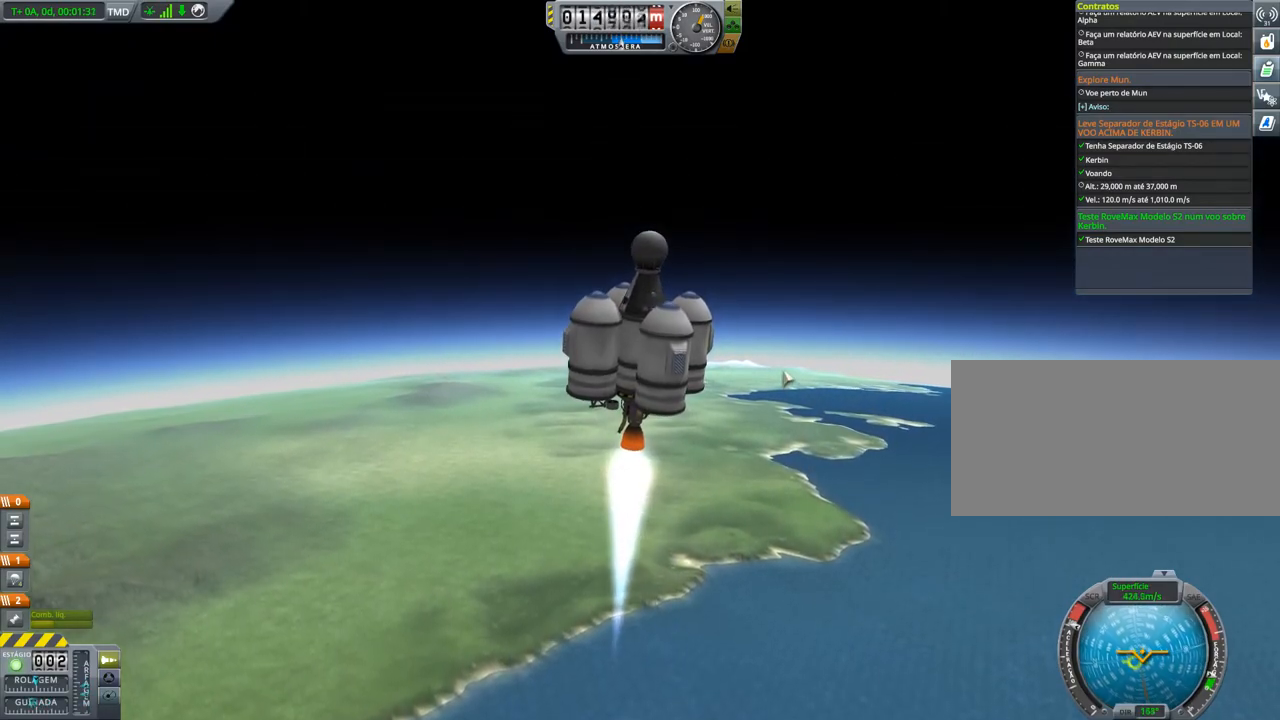
{"keys": ["a"], "events": [[300, "a", "down"]]}
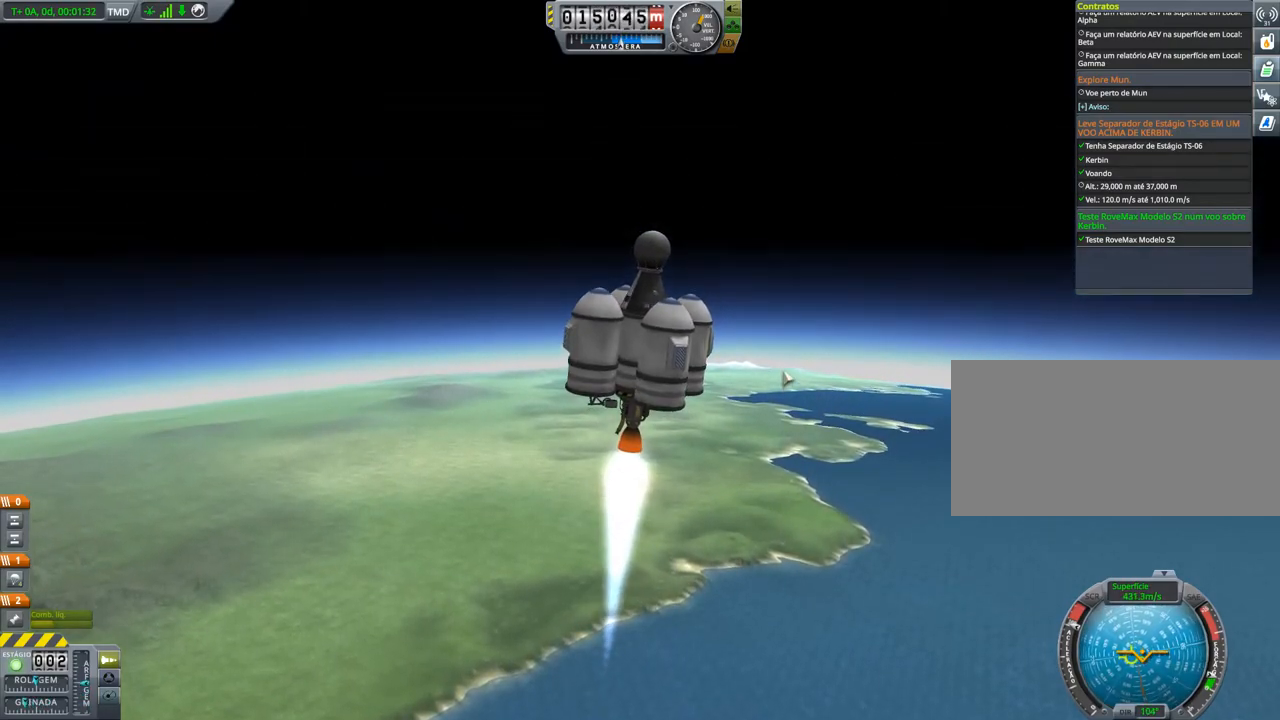
{"keys": ["a"], "events": [[101, "a", "up"], [301, "a", "down"]]}
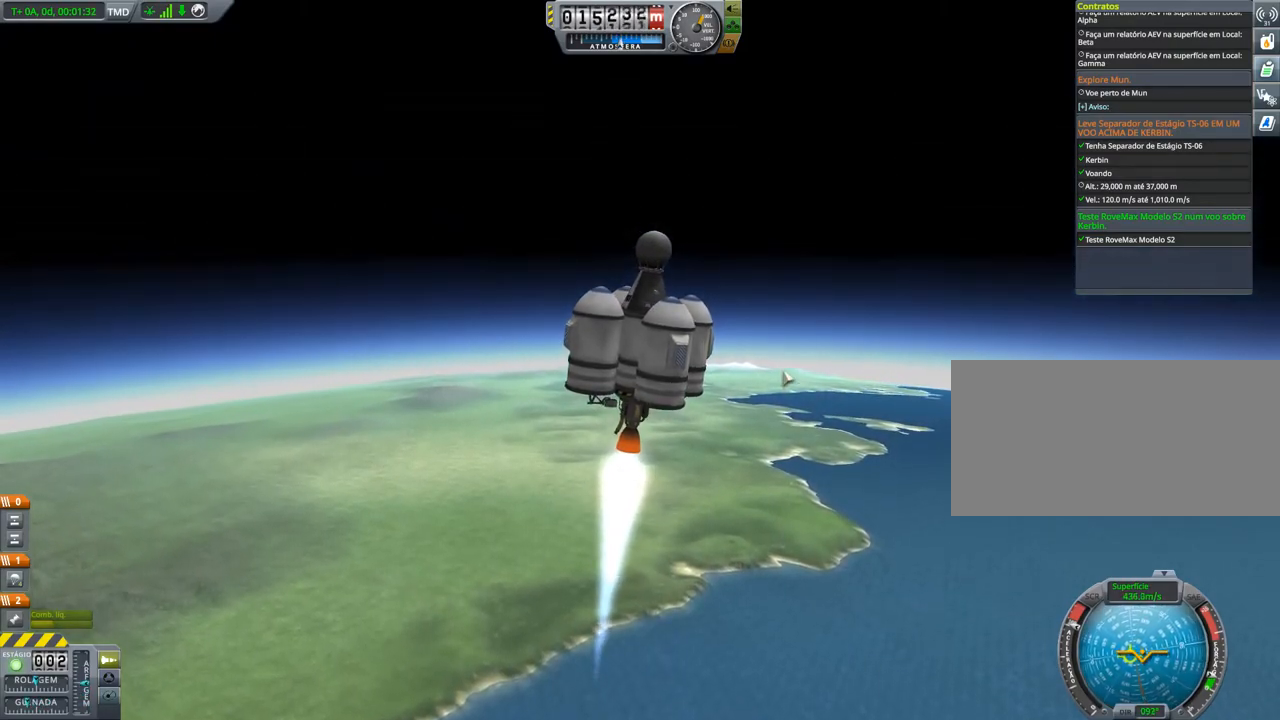
{"keys": ["a"], "events": [[150, "a", "up"], [417, "a", "down"]]}
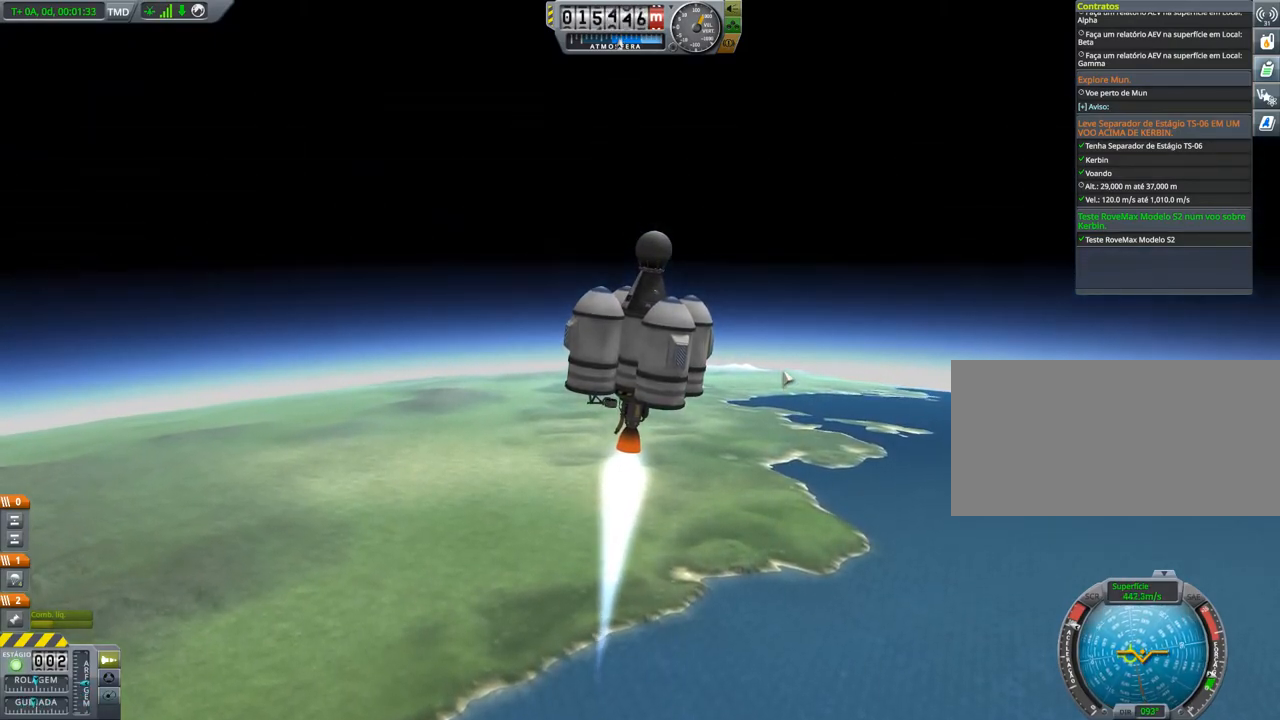
{"keys": ["a"], "events": [[67, "a", "up"], [301, "a", "down"]]}
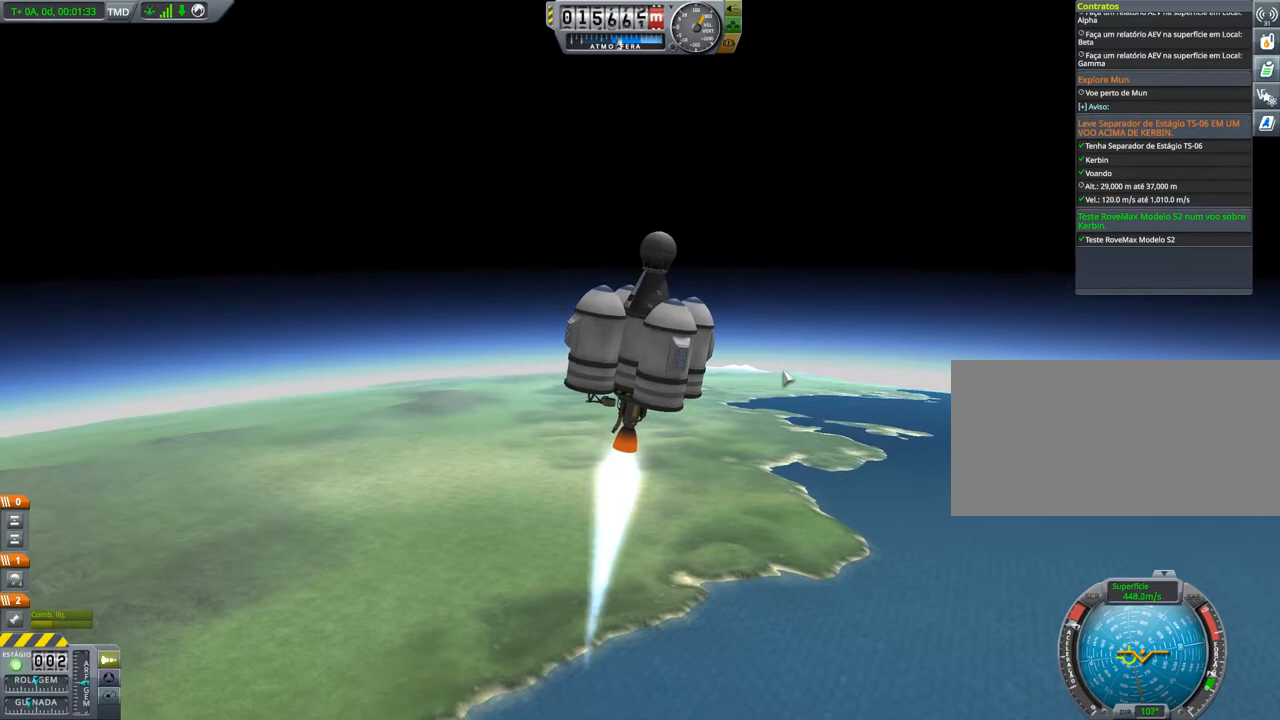
{"keys": [], "events": [[434, "a", "up"]]}
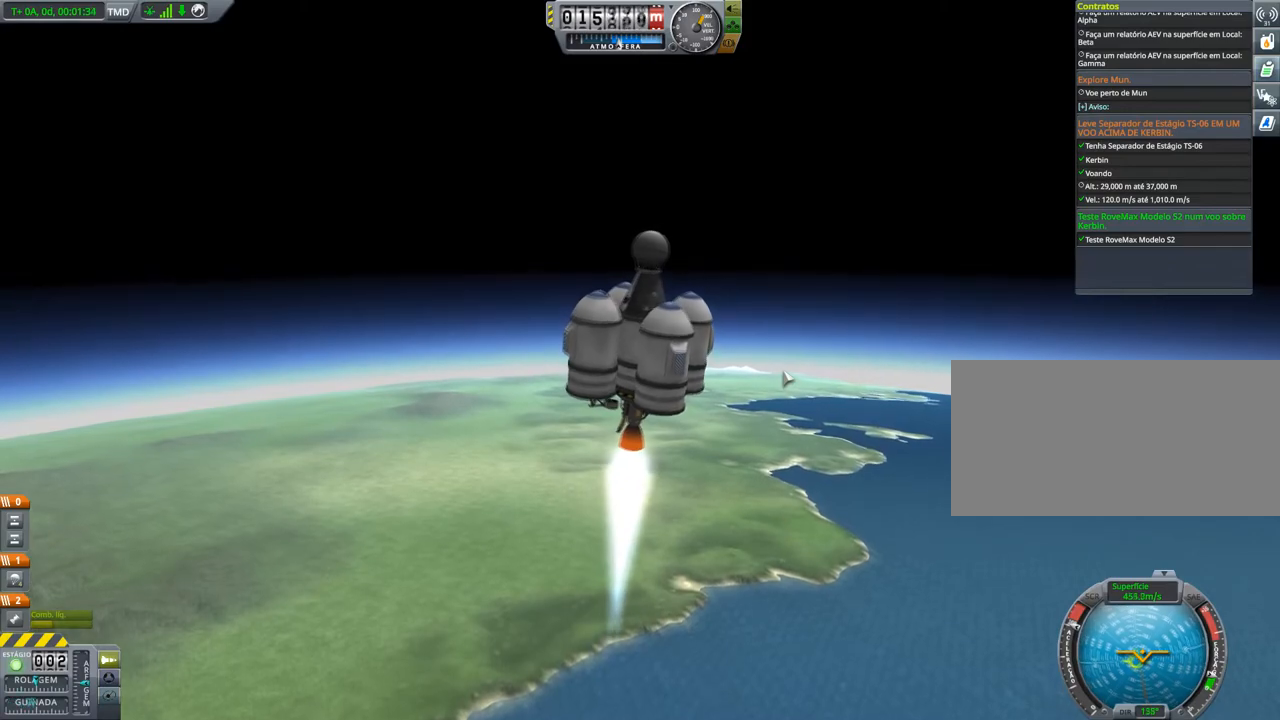
{"keys": ["d", "w"], "events": [[84, "w", "down"], [351, "d", "down"]]}